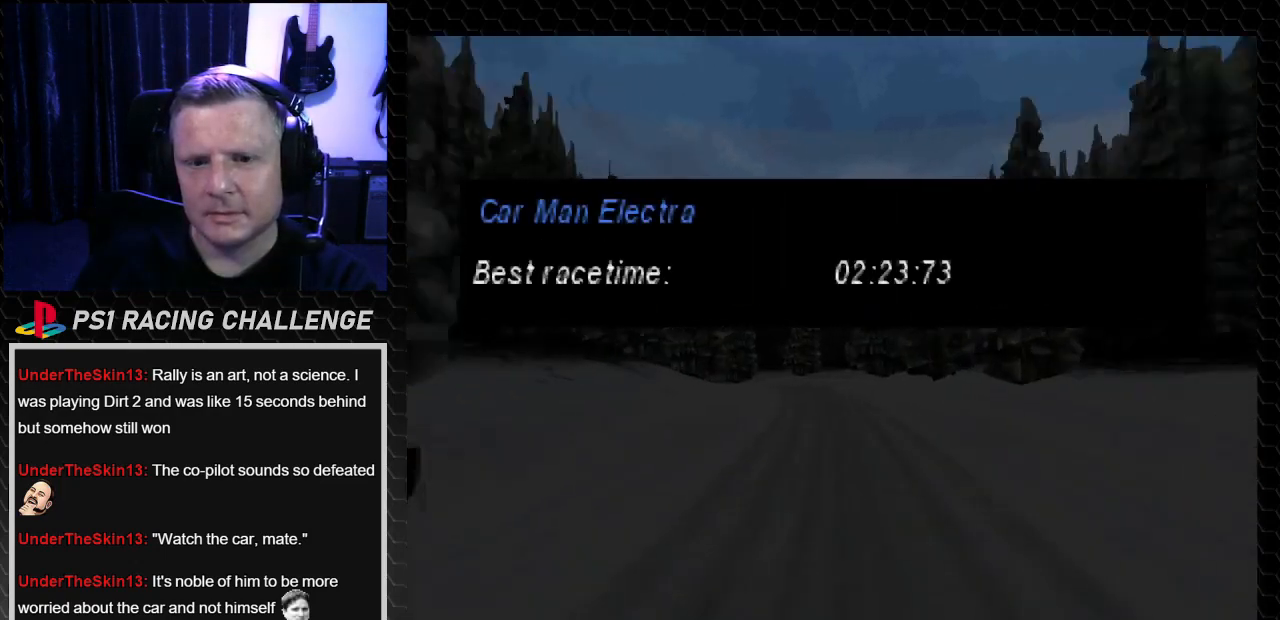
Gameplay with a controller (PlayStation layout); each line is a JSON object with the inputs held at the frame after it. "events" lists button and stick changes between this image and that frame as [ms after this image, input, new state], when the widget could be followed in between. Not read: L3 R3.
{"buttons": [], "left_stick": "center", "right_stick": "center", "events": [[267, "SQUARE", "down"], [400, "SQUARE", "up"]]}
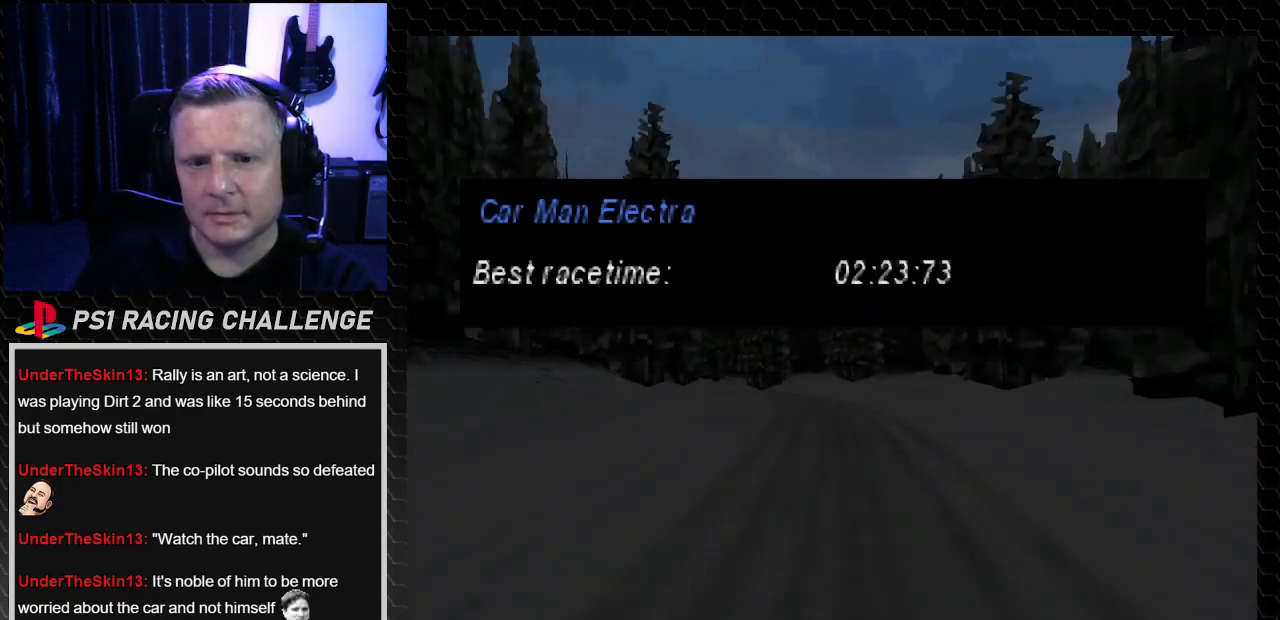
{"buttons": [], "left_stick": "center", "right_stick": "up-left", "events": [[66, "CROSS", "down"], [66, "right_stick", "down"], [200, "CROSS", "up"], [200, "right_stick", "center"], [500, "right_stick", "up-left"]]}
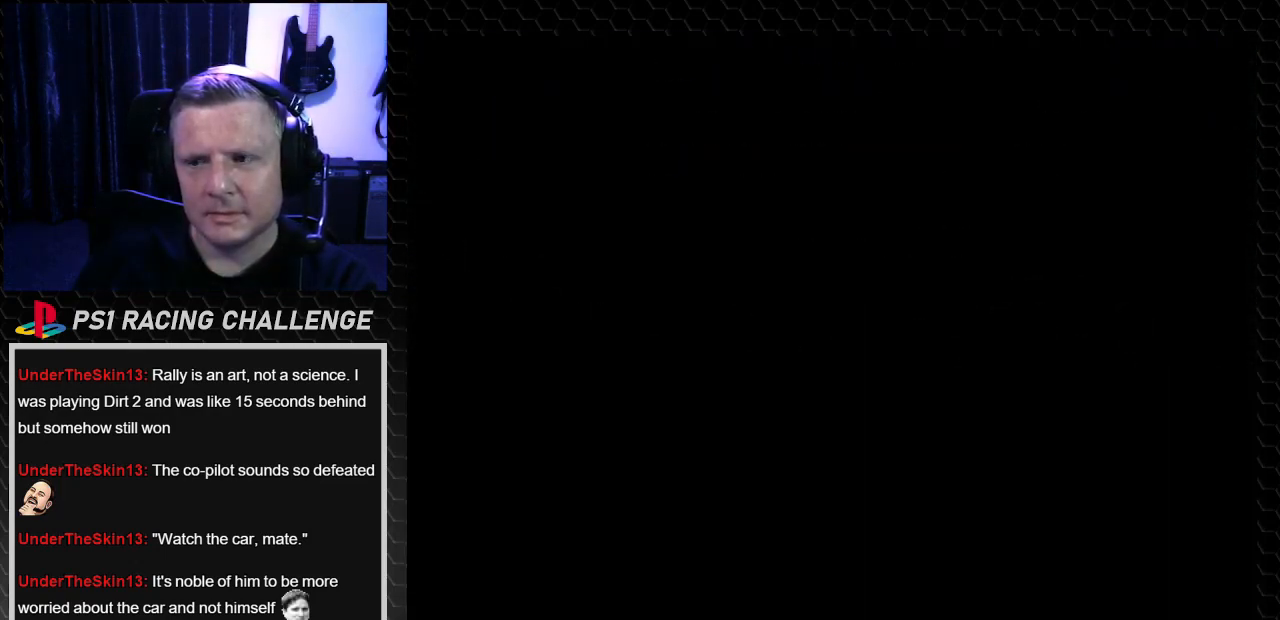
{"buttons": ["TRIANGLE"], "left_stick": "center", "right_stick": "up", "events": [[133, "TRIANGLE", "down"], [167, "right_stick", "up"]]}
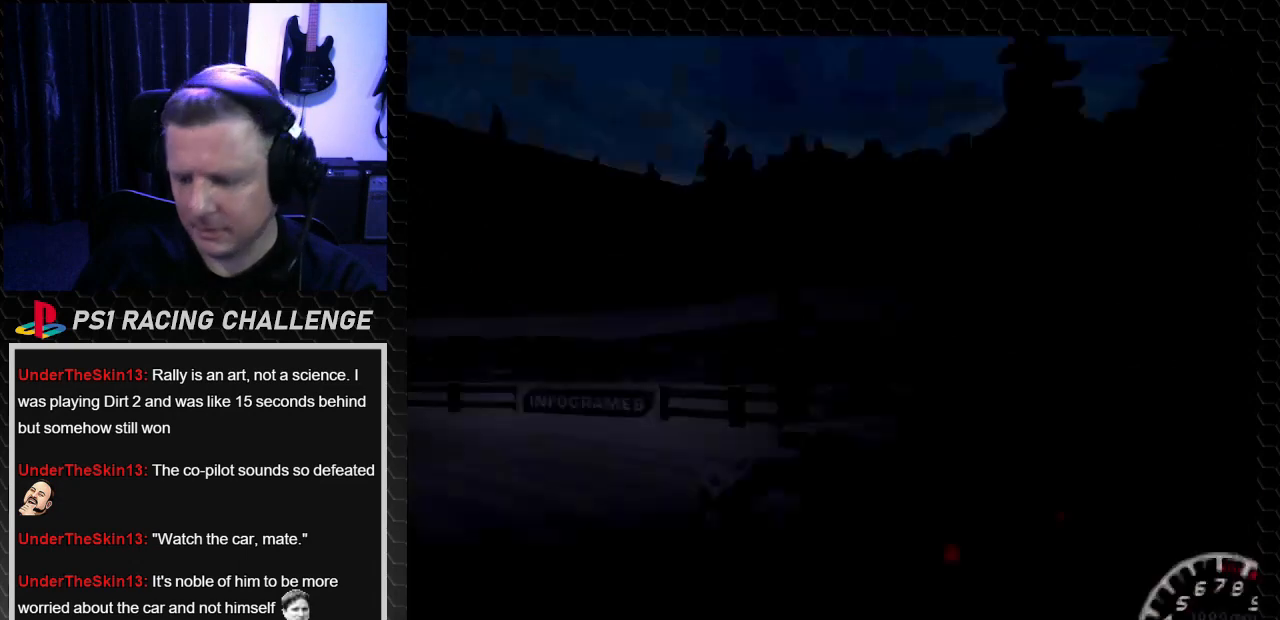
{"buttons": ["TRIANGLE"], "left_stick": "center", "right_stick": "up", "events": []}
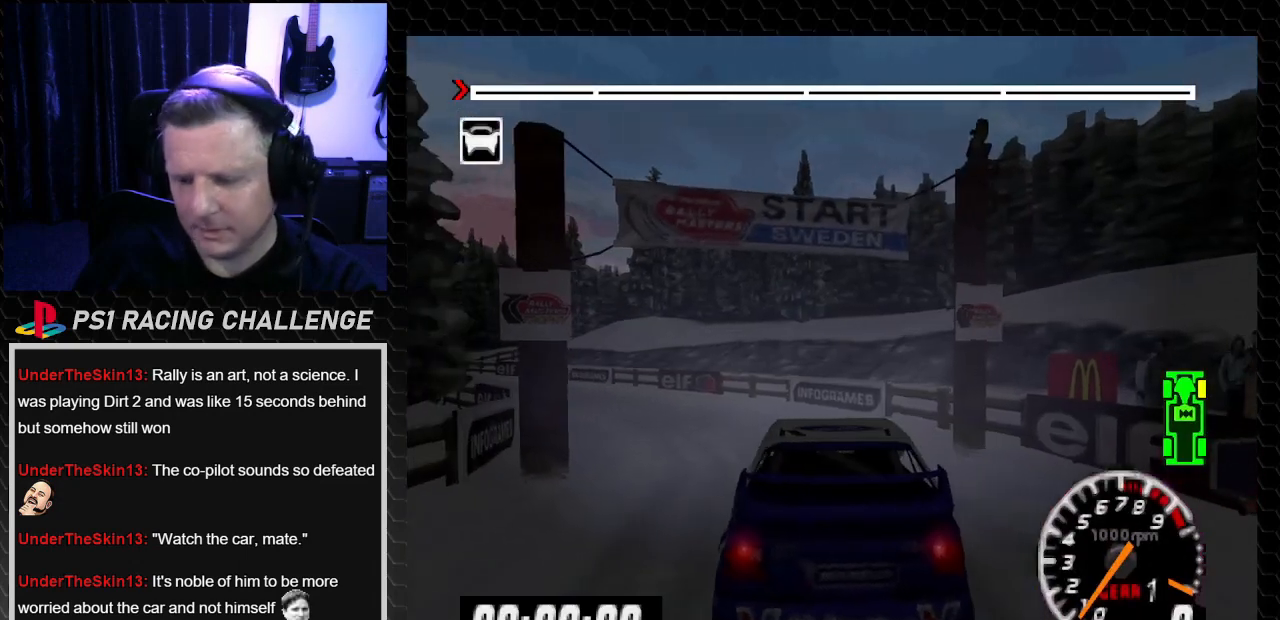
{"buttons": ["TRIANGLE"], "left_stick": "center", "right_stick": "up", "events": []}
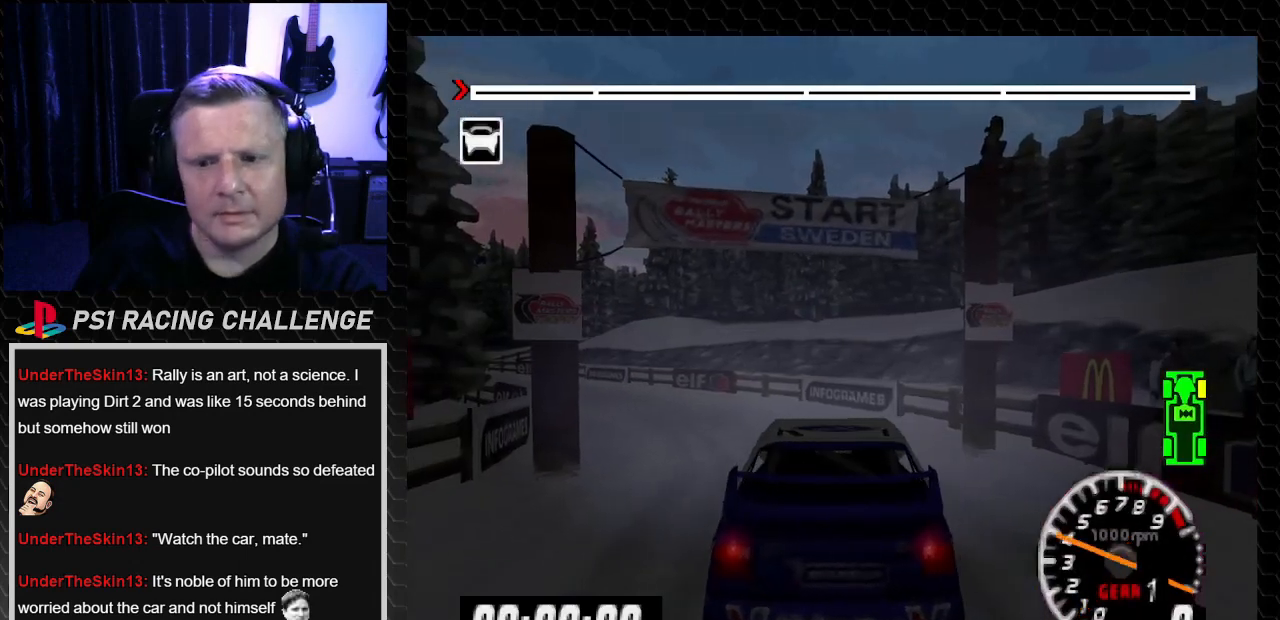
{"buttons": ["TRIANGLE"], "left_stick": "center", "right_stick": "up", "events": []}
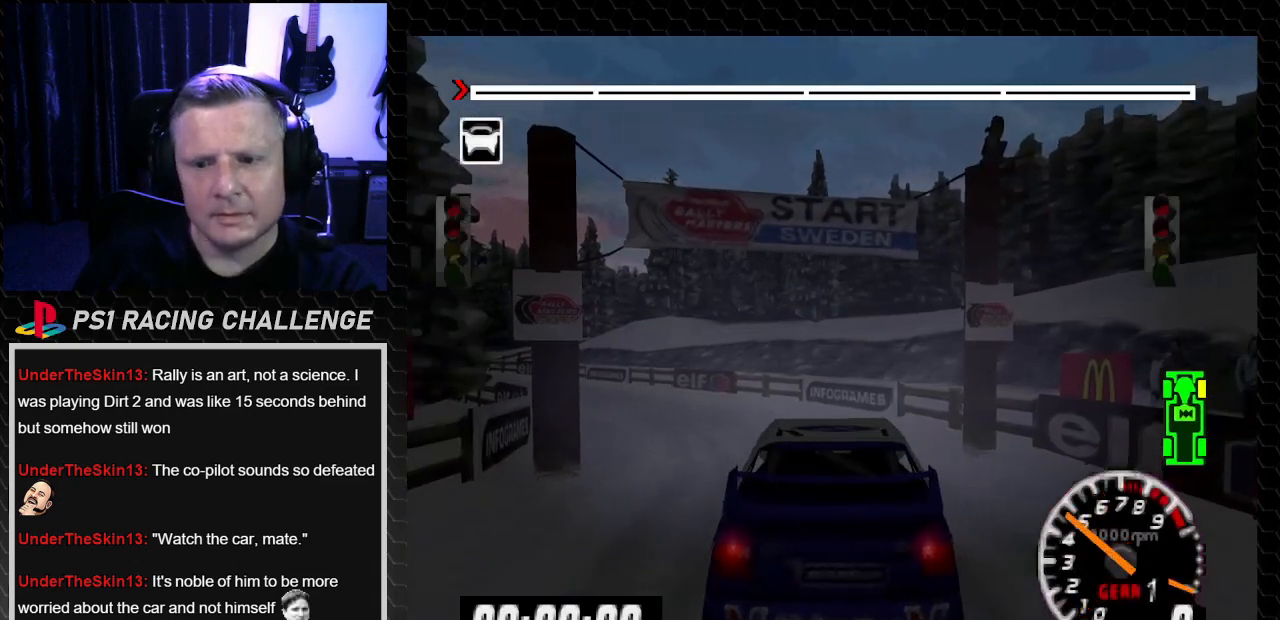
{"buttons": ["TRIANGLE"], "left_stick": "center", "right_stick": "up", "events": []}
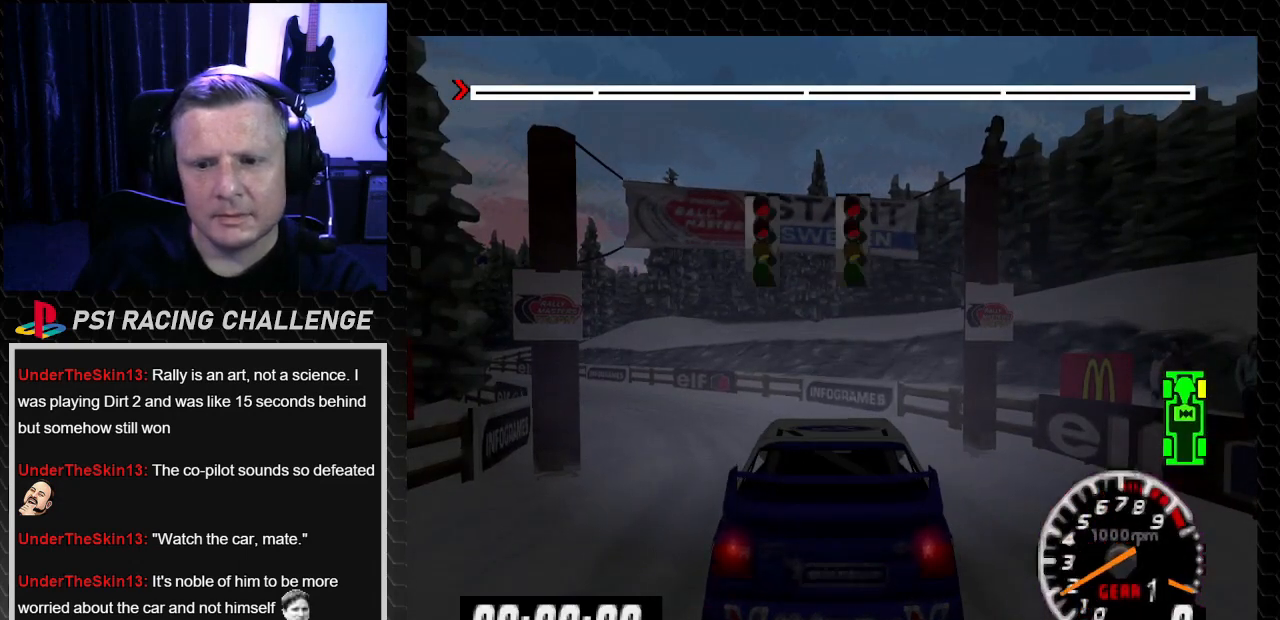
{"buttons": ["TRIANGLE"], "left_stick": "center", "right_stick": "up", "events": []}
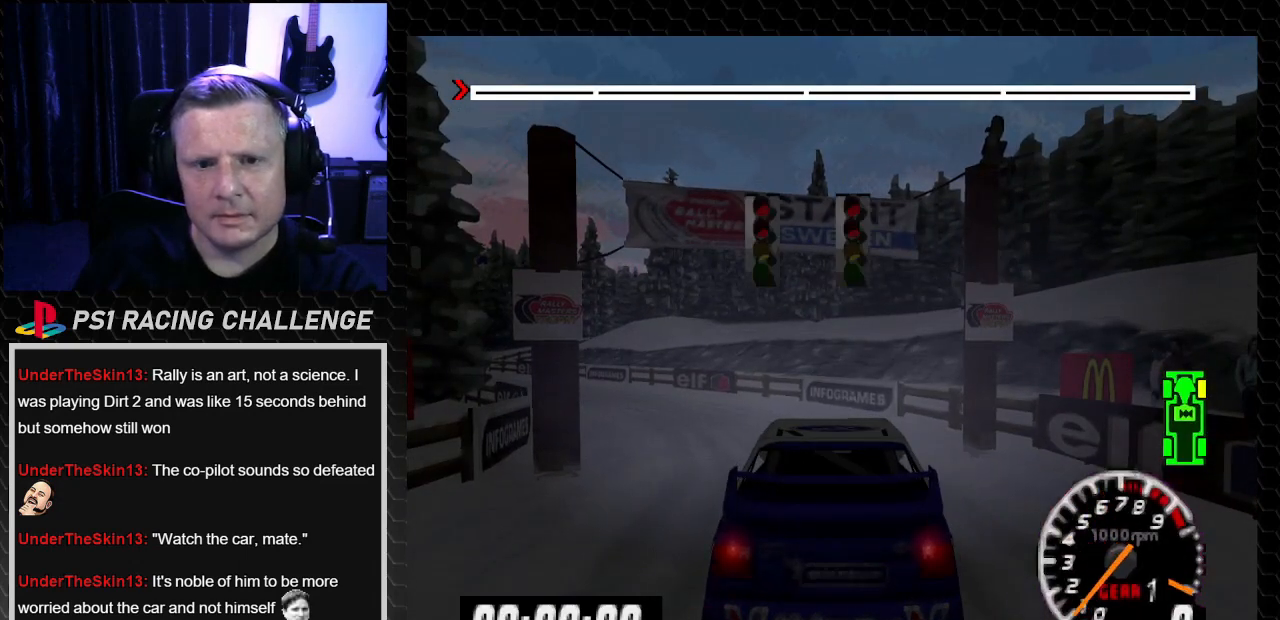
{"buttons": ["TRIANGLE"], "left_stick": "center", "right_stick": "up", "events": []}
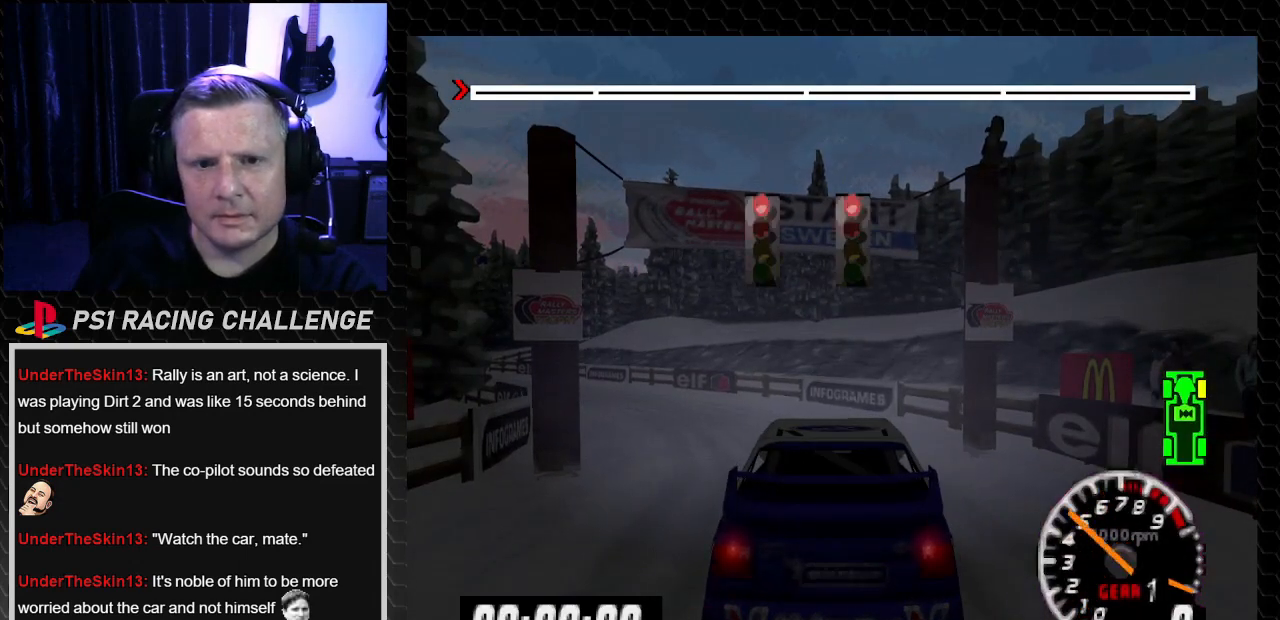
{"buttons": ["TRIANGLE"], "left_stick": "center", "right_stick": "up", "events": []}
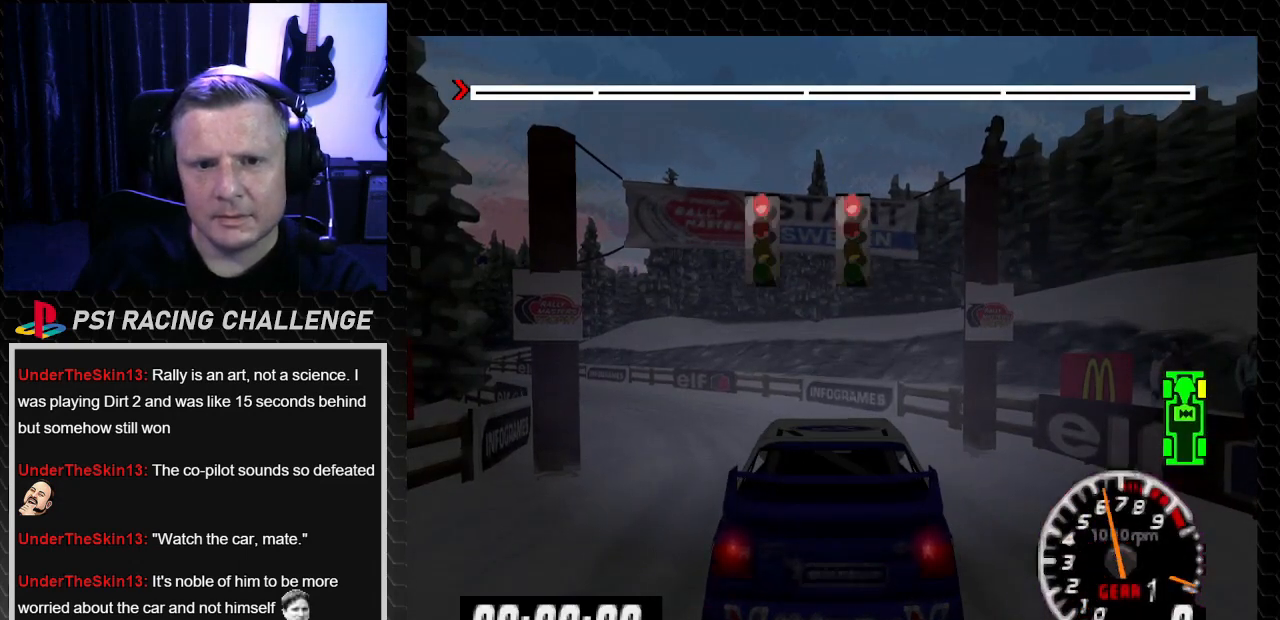
{"buttons": ["TRIANGLE"], "left_stick": "center", "right_stick": "up", "events": []}
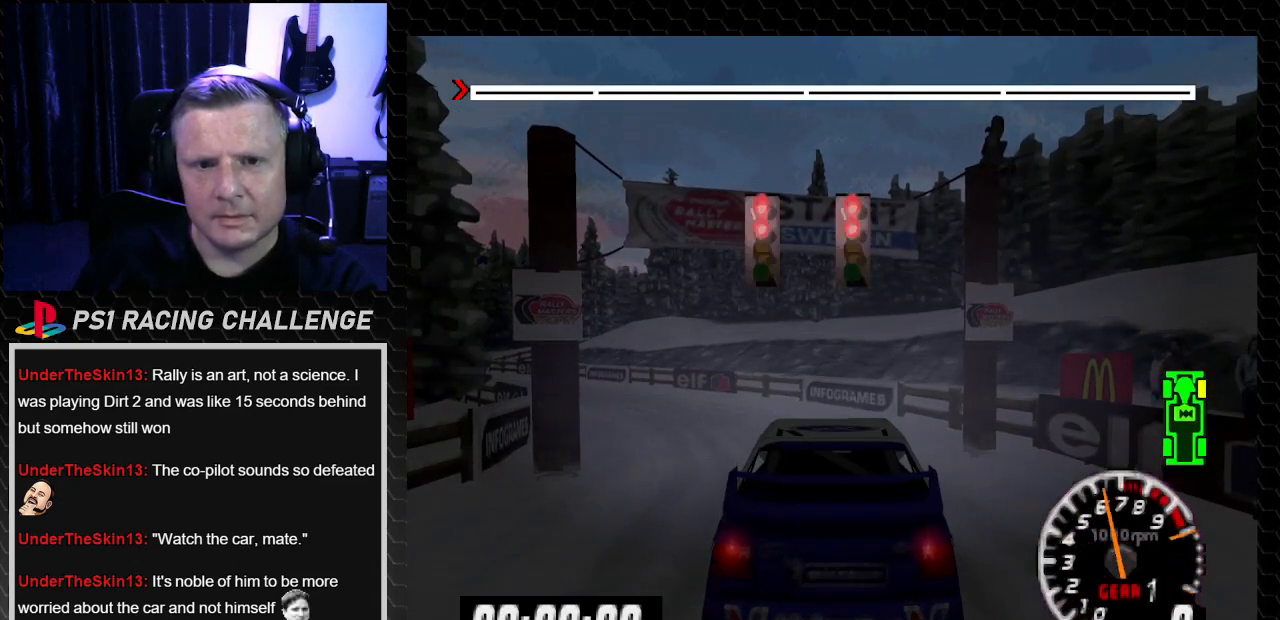
{"buttons": ["TRIANGLE"], "left_stick": "center", "right_stick": "up", "events": []}
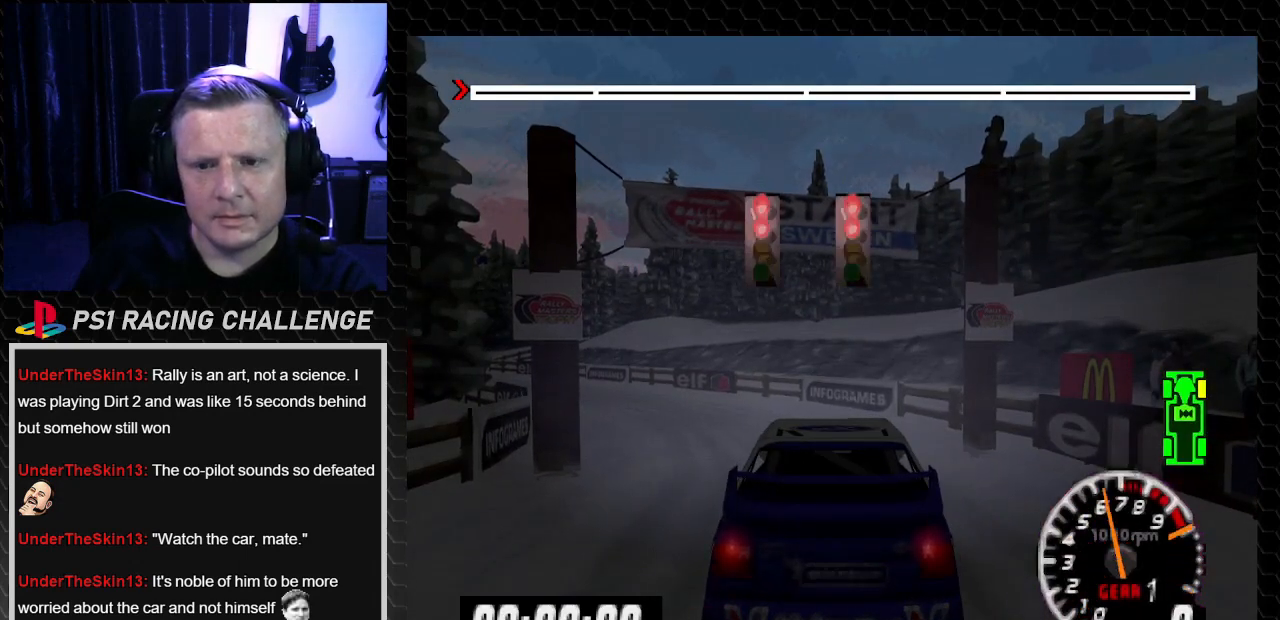
{"buttons": ["TRIANGLE"], "left_stick": "center", "right_stick": "up", "events": []}
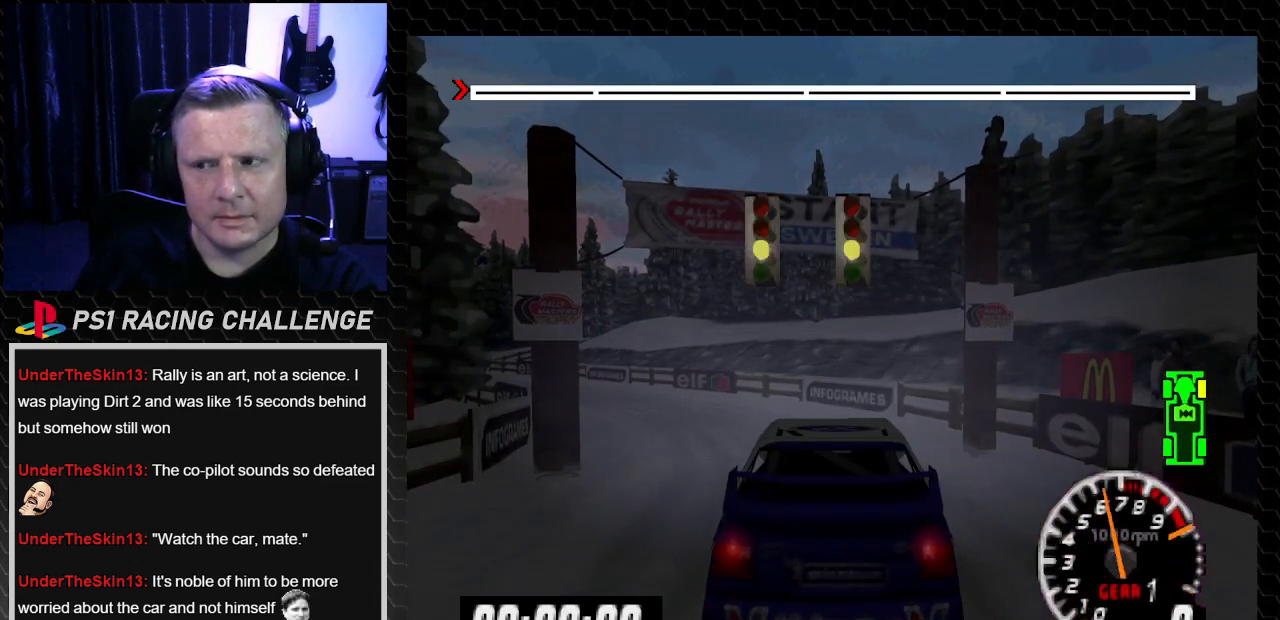
{"buttons": ["TRIANGLE", "DPAD_LEFT"], "left_stick": "left", "right_stick": "up", "events": [[367, "DPAD_LEFT", "down"], [400, "left_stick", "left"]]}
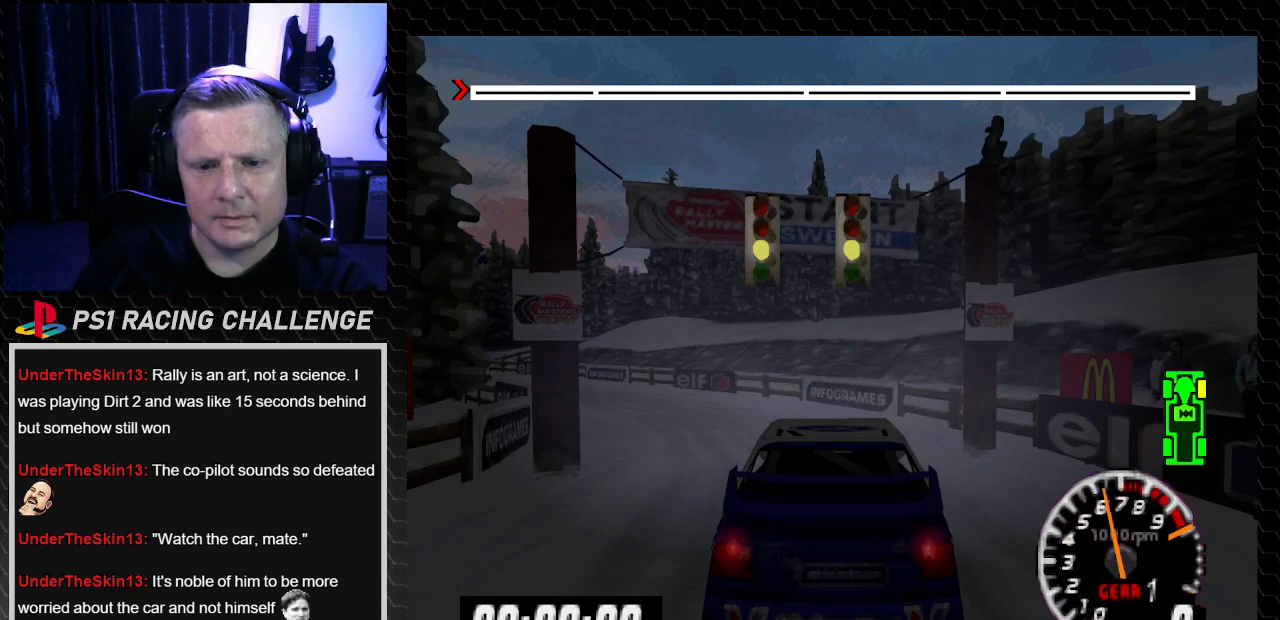
{"buttons": ["TRIANGLE"], "left_stick": "center", "right_stick": "up", "events": [[434, "DPAD_LEFT", "up"], [434, "left_stick", "center"]]}
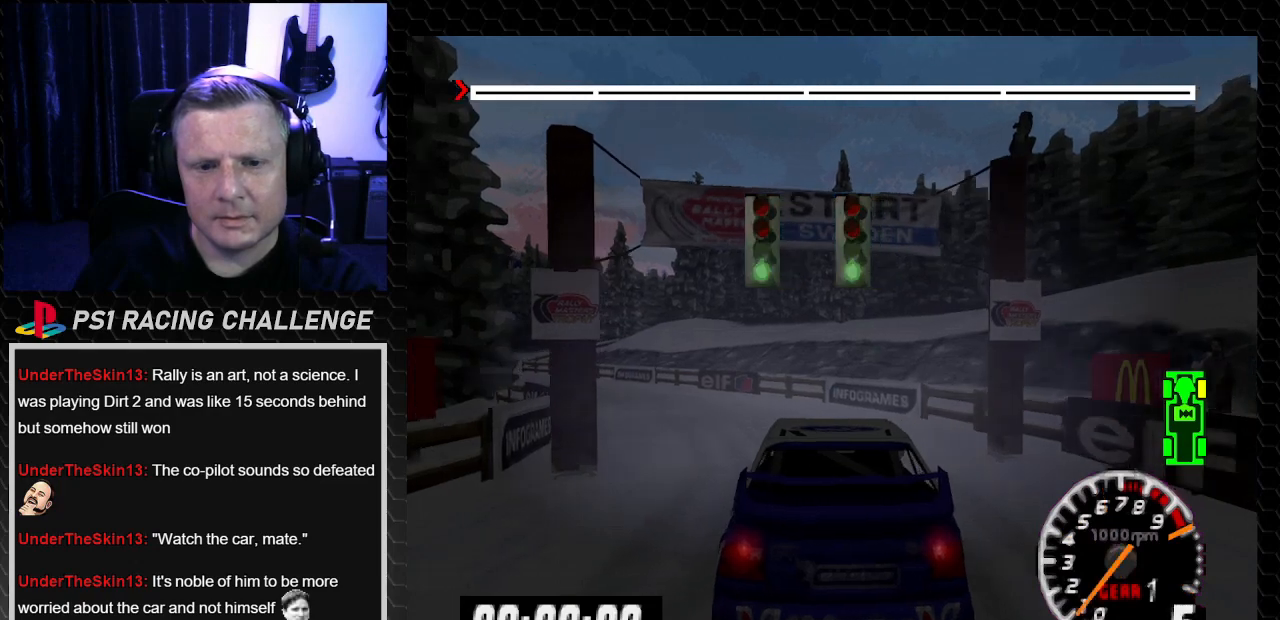
{"buttons": ["TRIANGLE", "DPAD_LEFT"], "left_stick": "left", "right_stick": "up", "events": [[433, "DPAD_LEFT", "down"], [433, "left_stick", "left"]]}
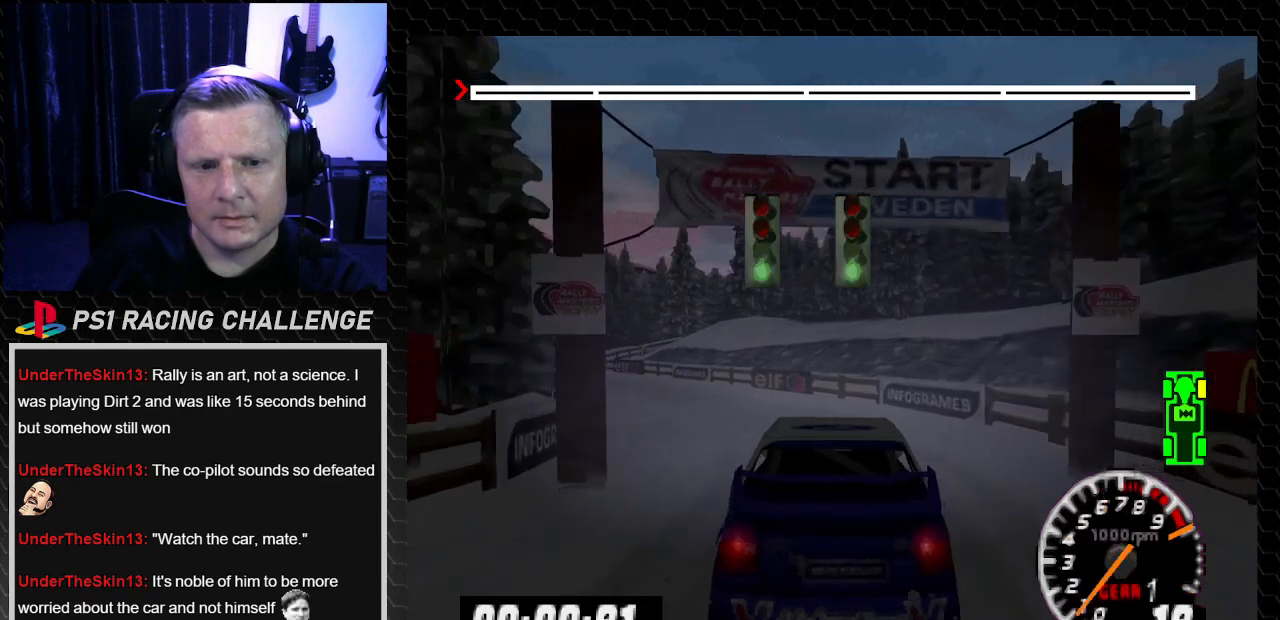
{"buttons": ["TRIANGLE", "DPAD_LEFT"], "left_stick": "left", "right_stick": "up", "events": [[134, "DPAD_LEFT", "up"], [134, "left_stick", "center"], [400, "DPAD_LEFT", "down"], [434, "left_stick", "left"]]}
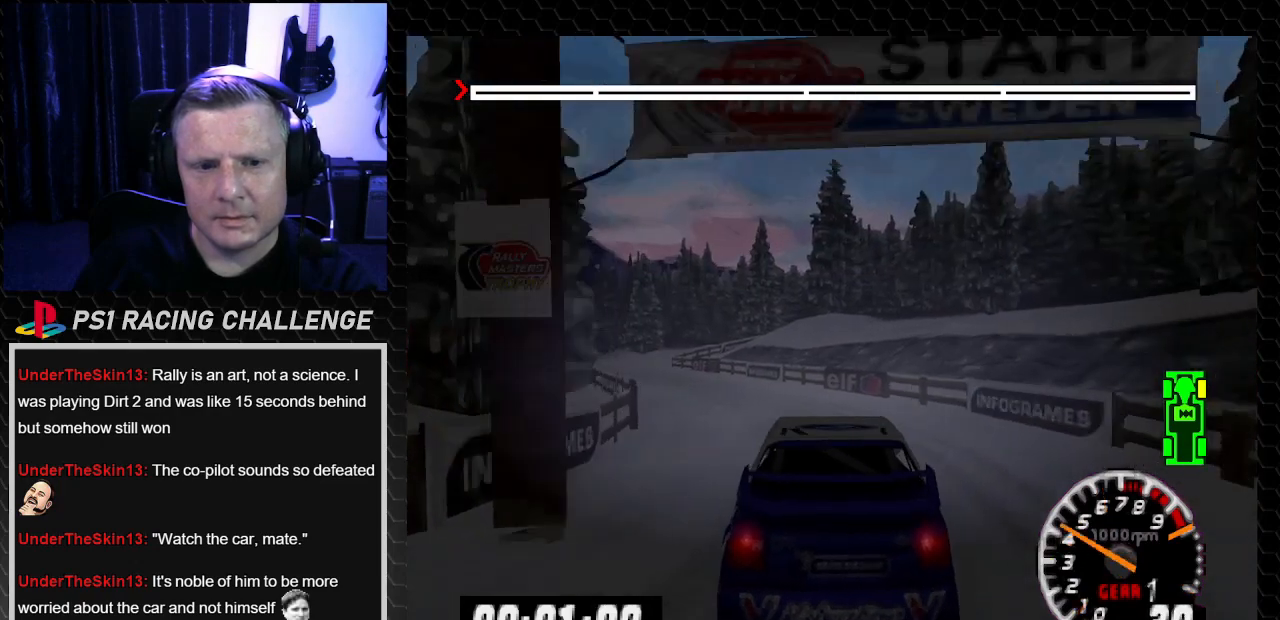
{"buttons": ["TRIANGLE"], "left_stick": "center", "right_stick": "up", "events": [[100, "DPAD_LEFT", "up"], [100, "left_stick", "center"]]}
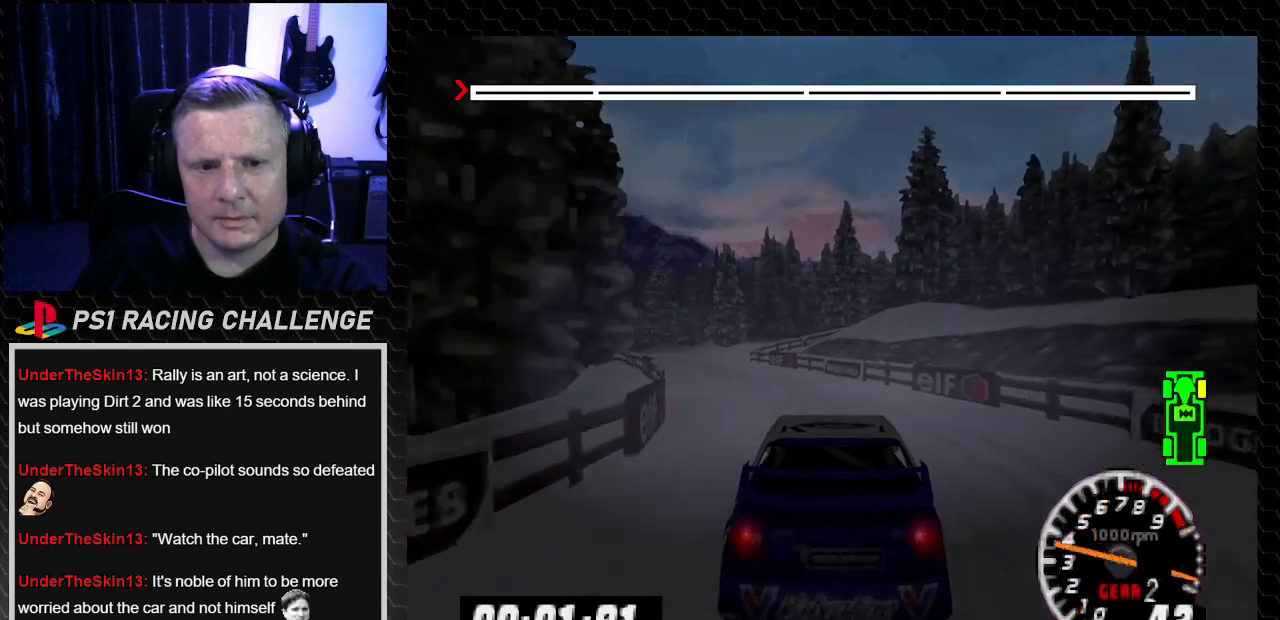
{"buttons": ["TRIANGLE", "DPAD_LEFT"], "left_stick": "left", "right_stick": "up", "events": [[367, "DPAD_LEFT", "down"], [400, "left_stick", "left"]]}
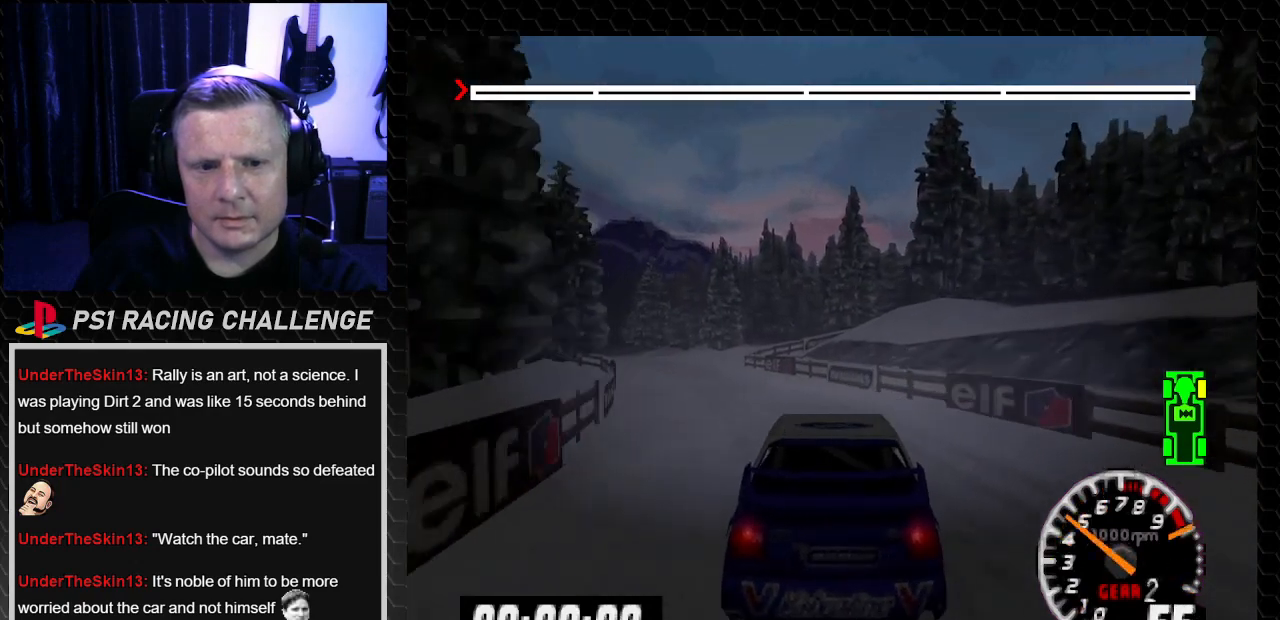
{"buttons": ["TRIANGLE", "DPAD_LEFT"], "left_stick": "left", "right_stick": "up", "events": [[66, "left_stick", "center"], [100, "DPAD_LEFT", "up"], [400, "DPAD_LEFT", "down"], [400, "left_stick", "left"]]}
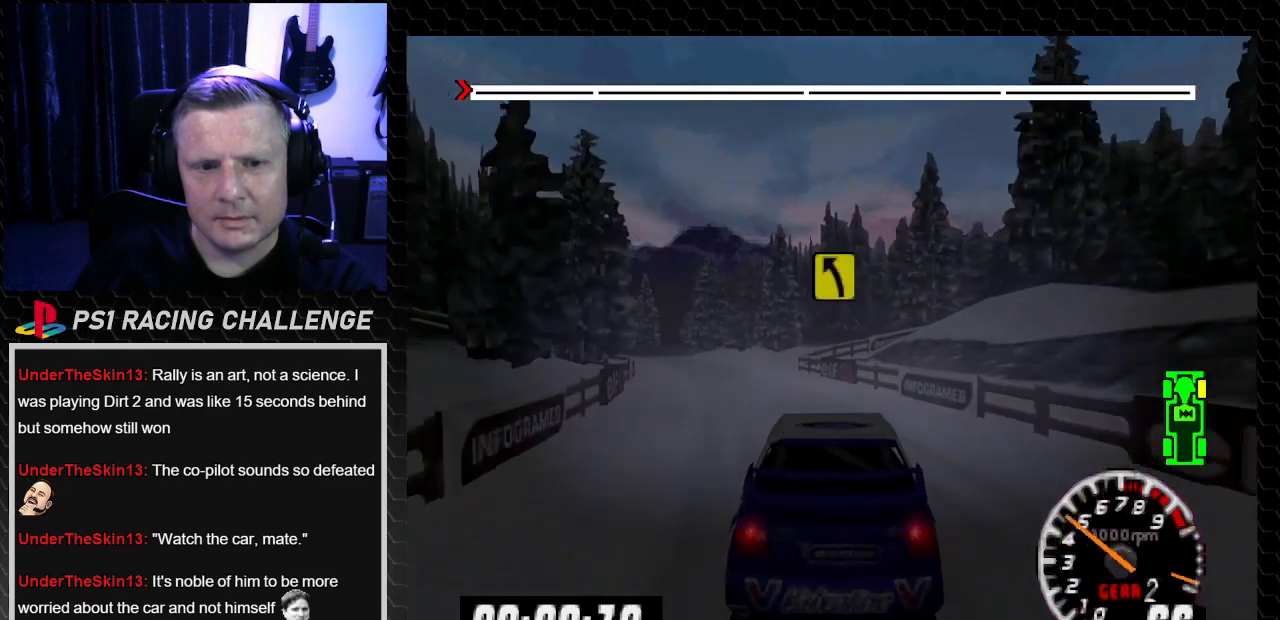
{"buttons": ["TRIANGLE"], "left_stick": "center", "right_stick": "up", "events": [[67, "DPAD_LEFT", "up"], [67, "left_stick", "center"]]}
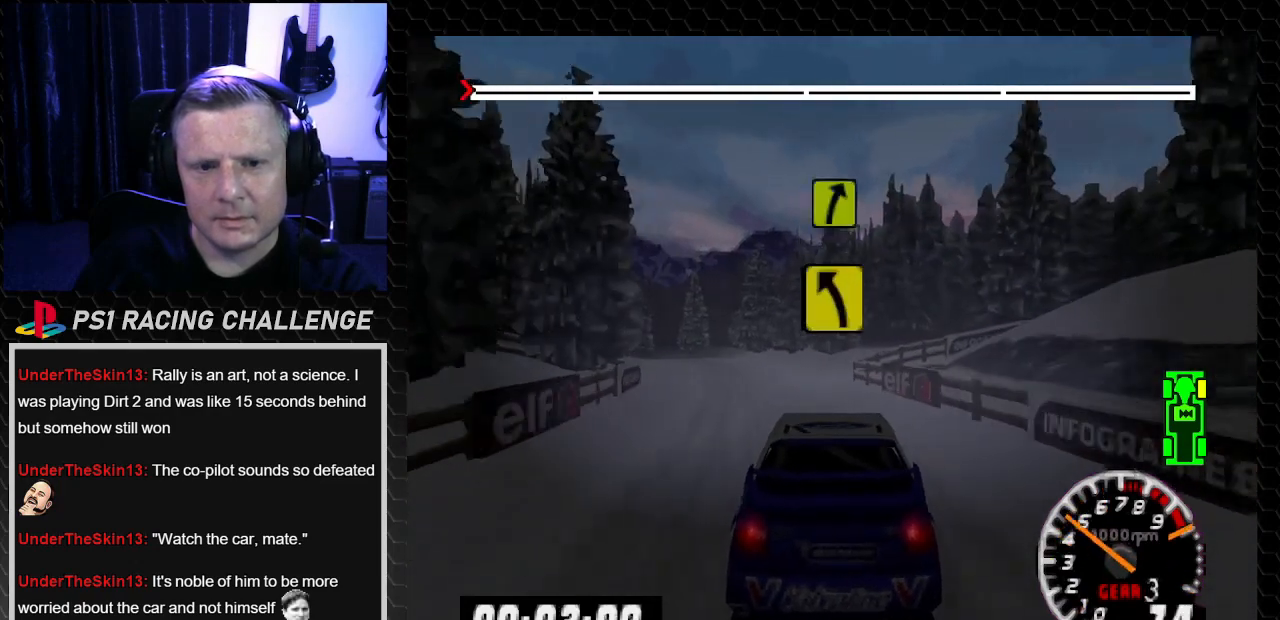
{"buttons": ["TRIANGLE", "DPAD_LEFT"], "left_stick": "center", "right_stick": "up", "events": [[66, "DPAD_LEFT", "down"], [100, "left_stick", "left"], [233, "DPAD_LEFT", "up"], [233, "left_stick", "center"], [500, "DPAD_LEFT", "down"]]}
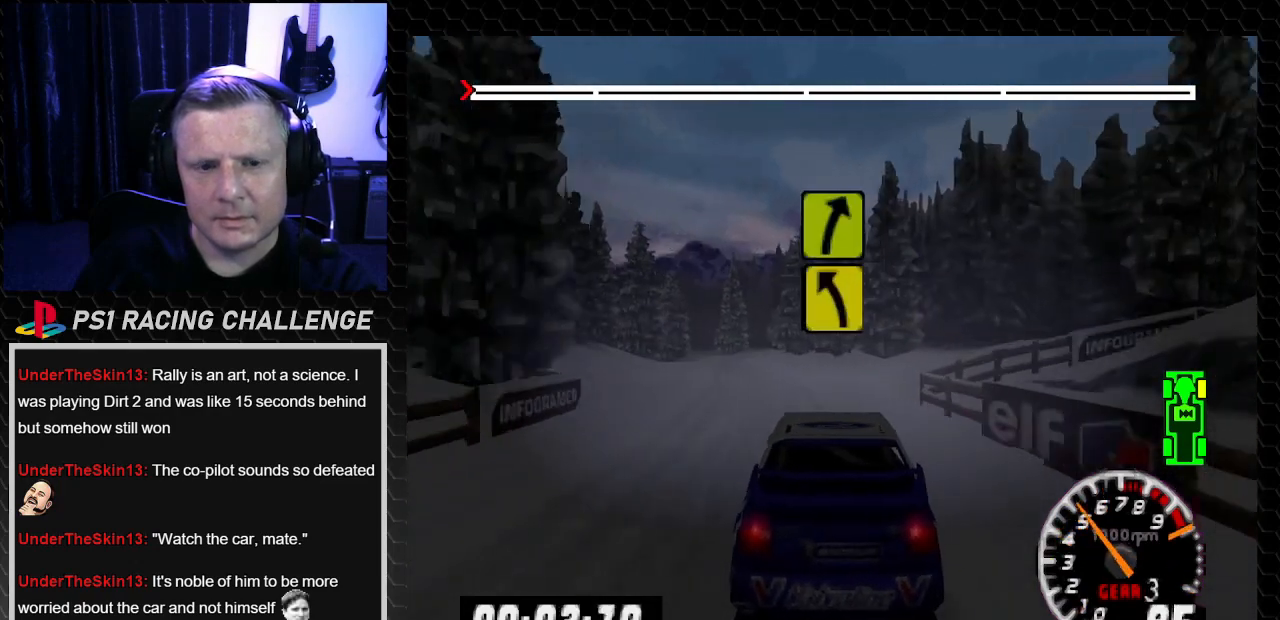
{"buttons": ["TRIANGLE"], "left_stick": "center", "right_stick": "up", "events": [[33, "left_stick", "left"], [167, "DPAD_LEFT", "up"], [167, "left_stick", "center"]]}
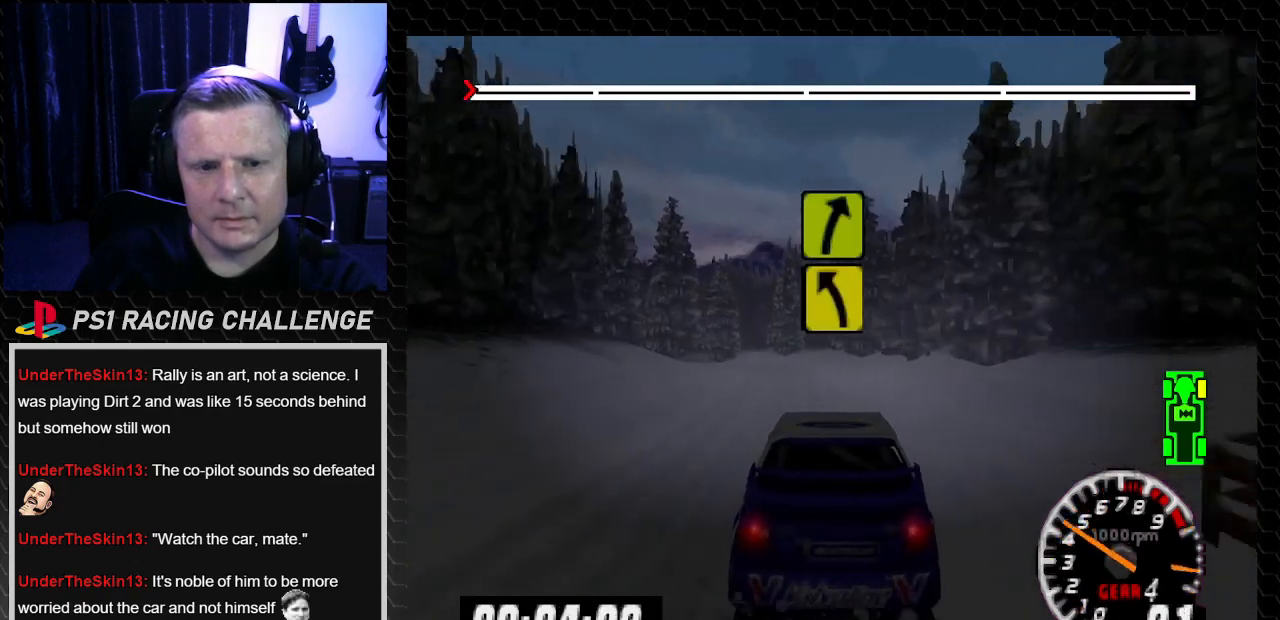
{"buttons": ["TRIANGLE"], "left_stick": "center", "right_stick": "up", "events": [[333, "DPAD_LEFT", "down"], [367, "left_stick", "left"], [500, "DPAD_LEFT", "up"], [500, "left_stick", "center"]]}
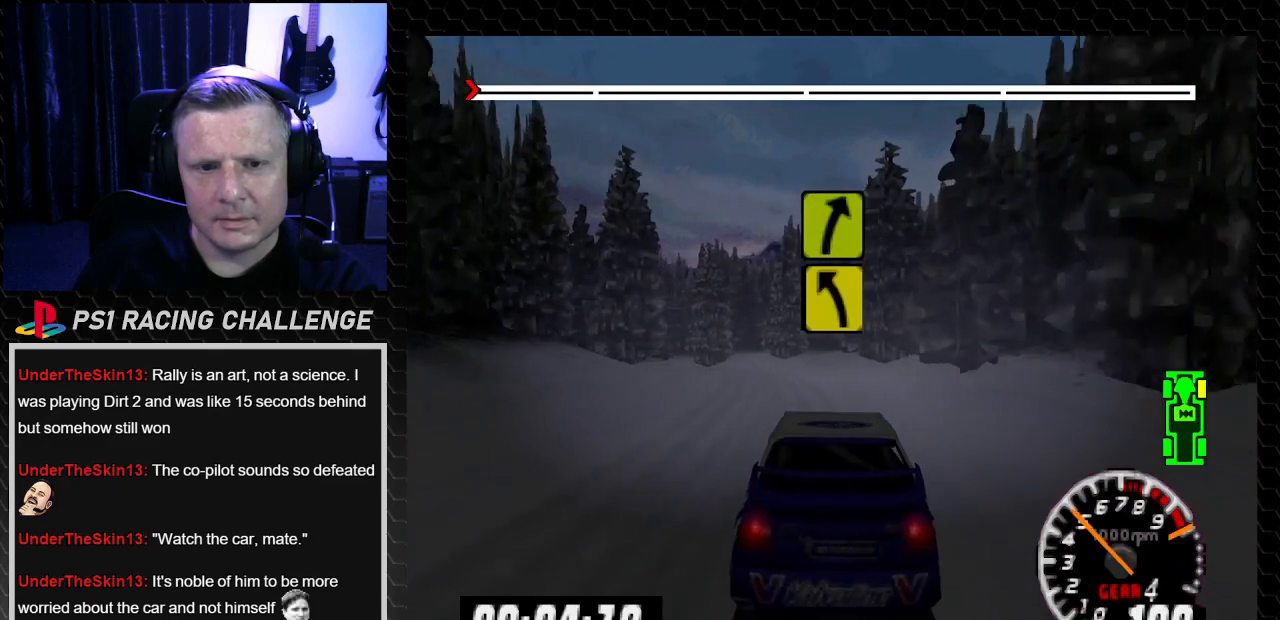
{"buttons": ["TRIANGLE", "DPAD_LEFT"], "left_stick": "left", "right_stick": "up", "events": [[300, "DPAD_LEFT", "down"], [300, "left_stick", "left"]]}
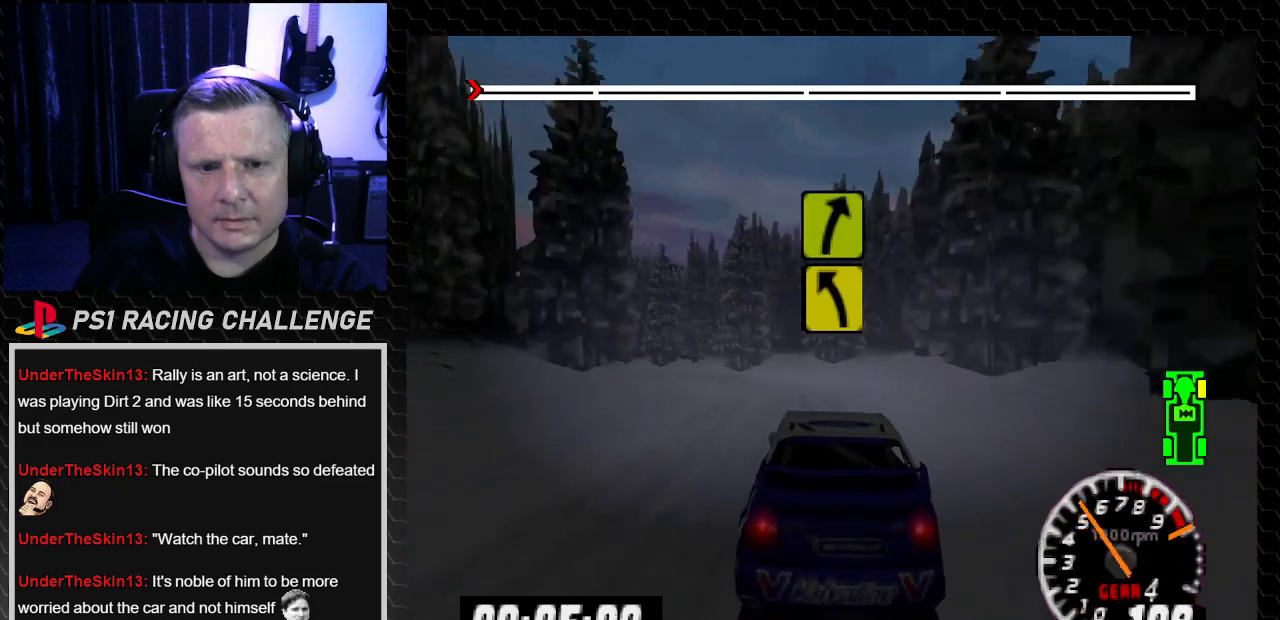
{"buttons": ["TRIANGLE", "DPAD_LEFT"], "left_stick": "left", "right_stick": "up", "events": [[133, "TRIANGLE", "up"], [133, "right_stick", "center"], [300, "DPAD_LEFT", "up"], [300, "left_stick", "center"], [433, "DPAD_LEFT", "down"], [433, "left_stick", "left"], [467, "TRIANGLE", "down"], [467, "right_stick", "up"]]}
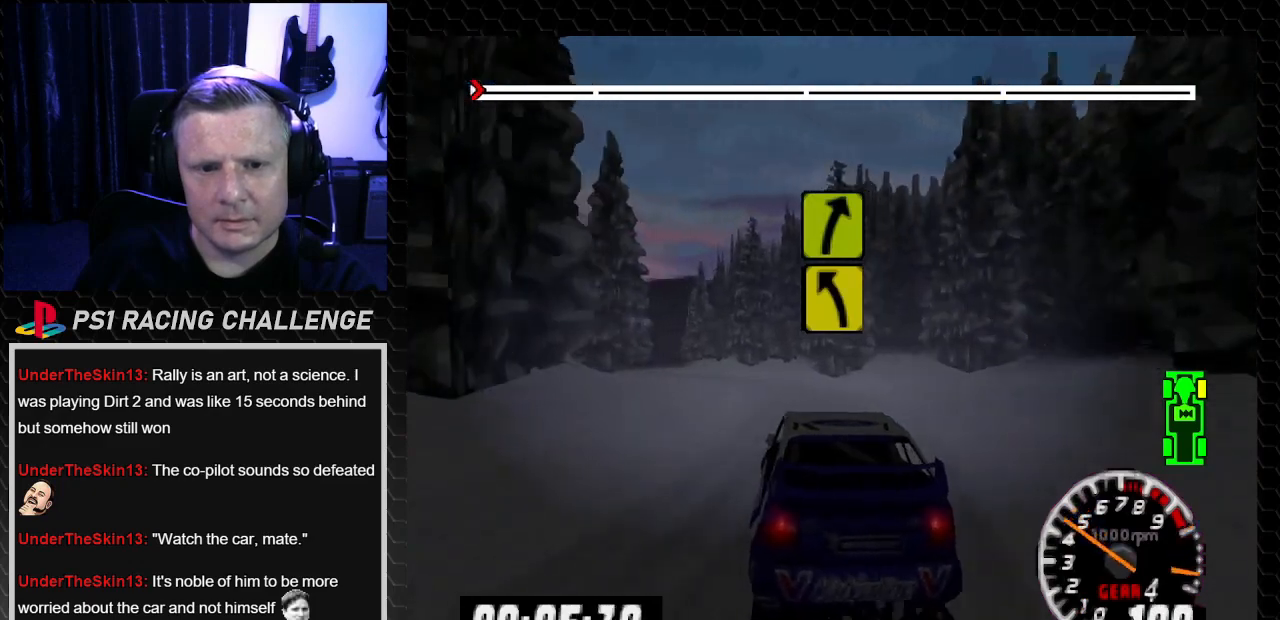
{"buttons": ["TRIANGLE"], "left_stick": "center", "right_stick": "up", "events": [[100, "TRIANGLE", "up"], [100, "right_stick", "center"], [167, "DPAD_LEFT", "up"], [167, "TRIANGLE", "down"], [167, "left_stick", "center"], [167, "right_stick", "up"]]}
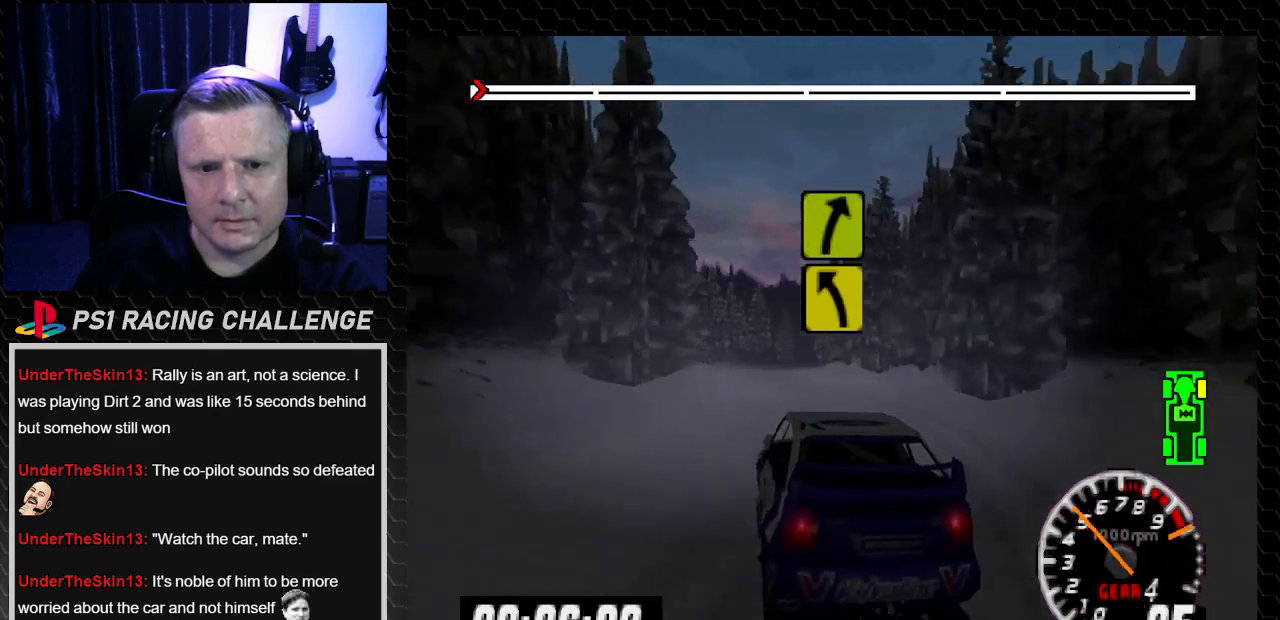
{"buttons": ["TRIANGLE", "DPAD_RIGHT"], "left_stick": "right", "right_stick": "up", "events": [[400, "DPAD_RIGHT", "down"], [400, "left_stick", "right"]]}
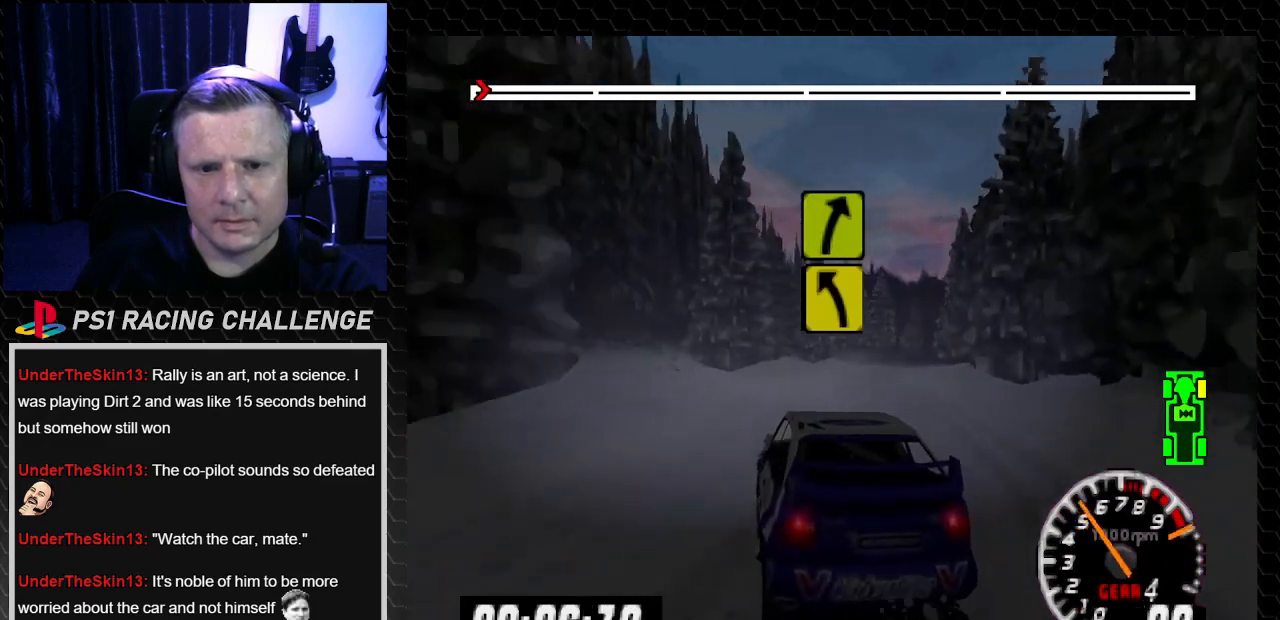
{"buttons": ["TRIANGLE"], "left_stick": "center", "right_stick": "up", "events": [[33, "DPAD_RIGHT", "up"], [33, "left_stick", "center"]]}